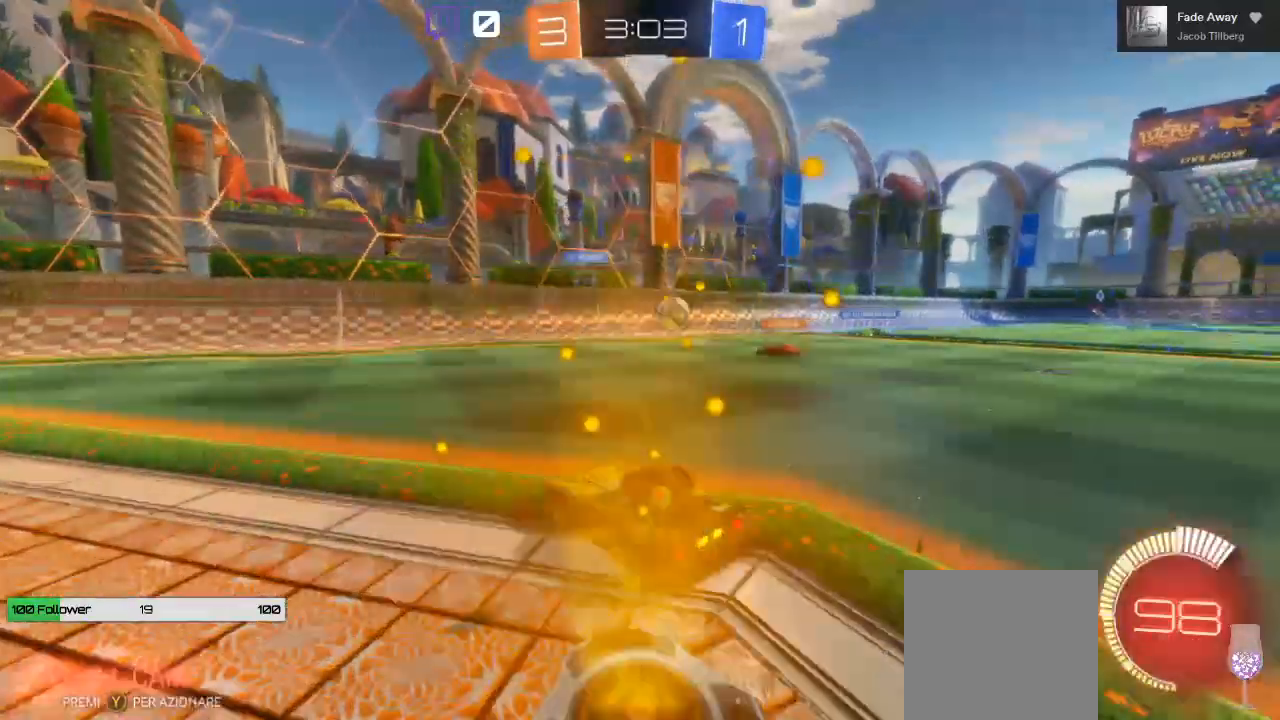
Gameplay with a controller (Xbox layout); each line is a JSON object with the inputs held at the frame after it. "events" lists button and stick changes between this image and that frame as [ms after this image, input, new state], when the widget could be followed in between.
{"buttons": ["R2"], "left_stick": "right", "right_stick": "center", "events": [[67, "left_stick", "right"], [83, "L2", "down"], [133, "L2", "up"], [183, "R2", "down"], [233, "R2", "up"], [417, "L2", "down"], [467, "R2", "down"], [500, "L2", "up"]]}
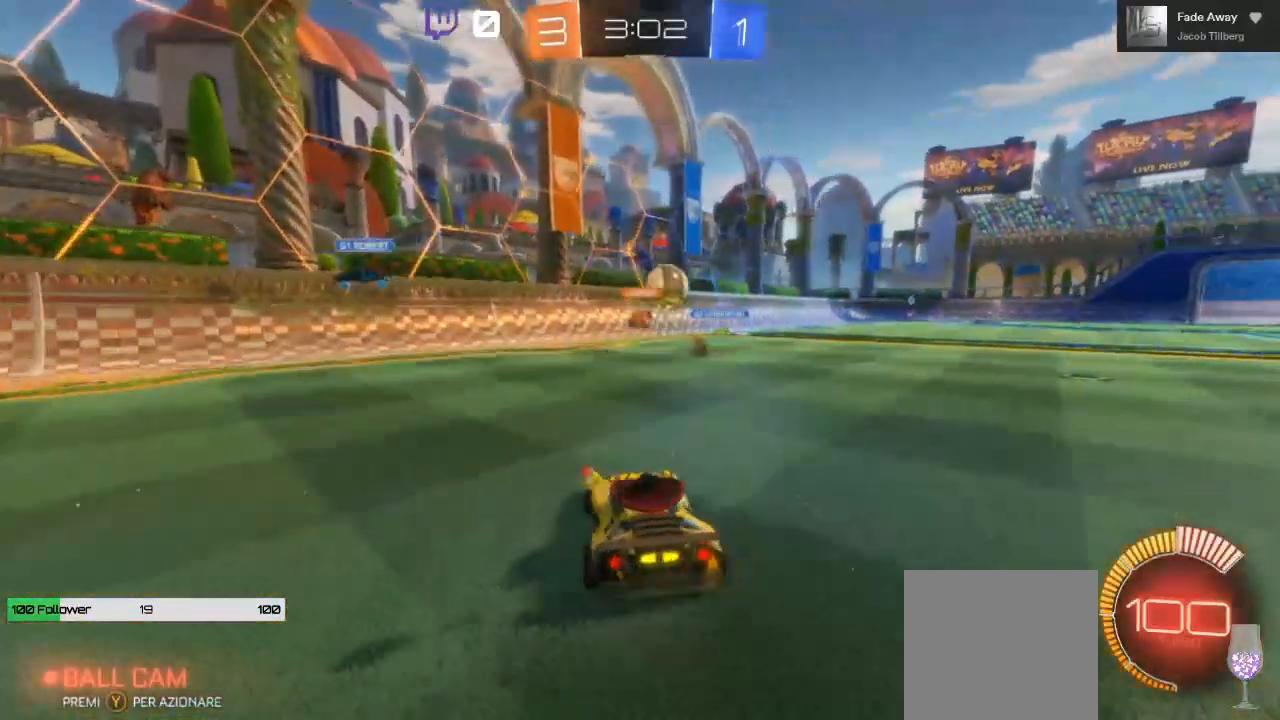
{"buttons": ["B", "R2"], "left_stick": "right", "right_stick": "center", "events": [[333, "B", "down"], [333, "left_stick", "up"], [500, "left_stick", "right"]]}
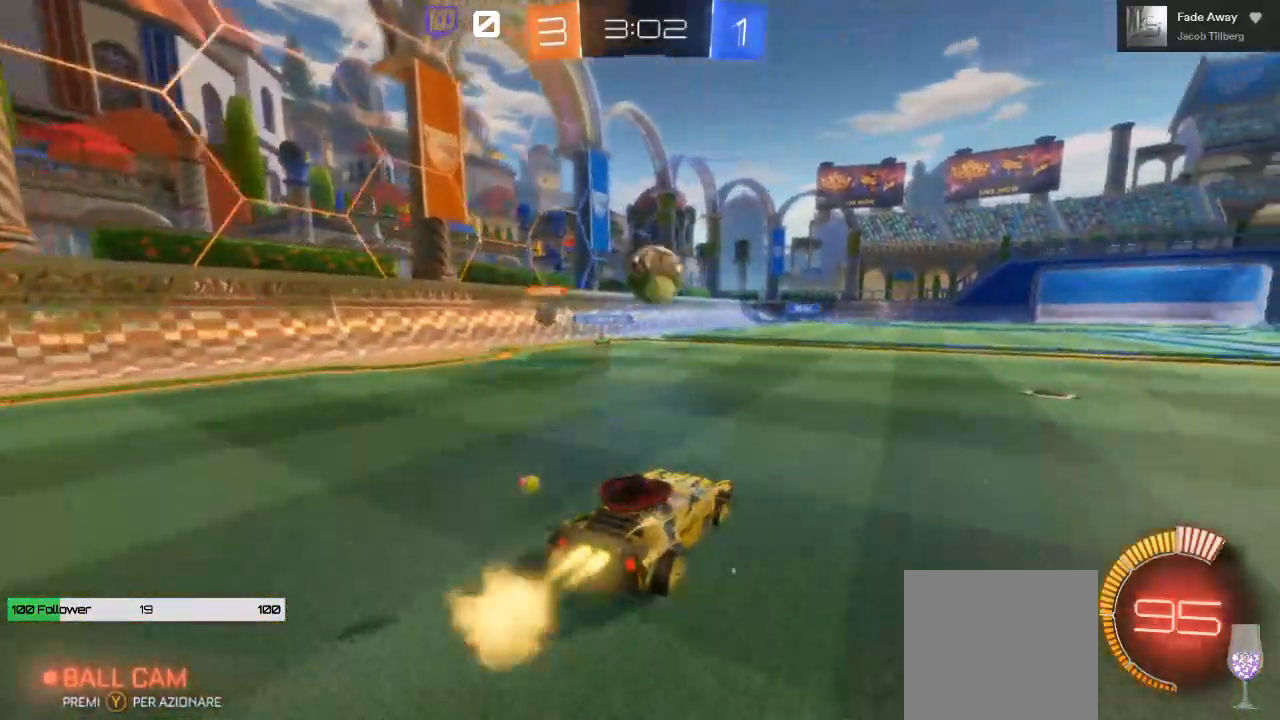
{"buttons": ["A", "R2"], "left_stick": "up-right", "right_stick": "center", "events": [[83, "left_stick", "left"], [133, "B", "up"], [250, "left_stick", "center"], [450, "A", "down"], [483, "left_stick", "up-right"]]}
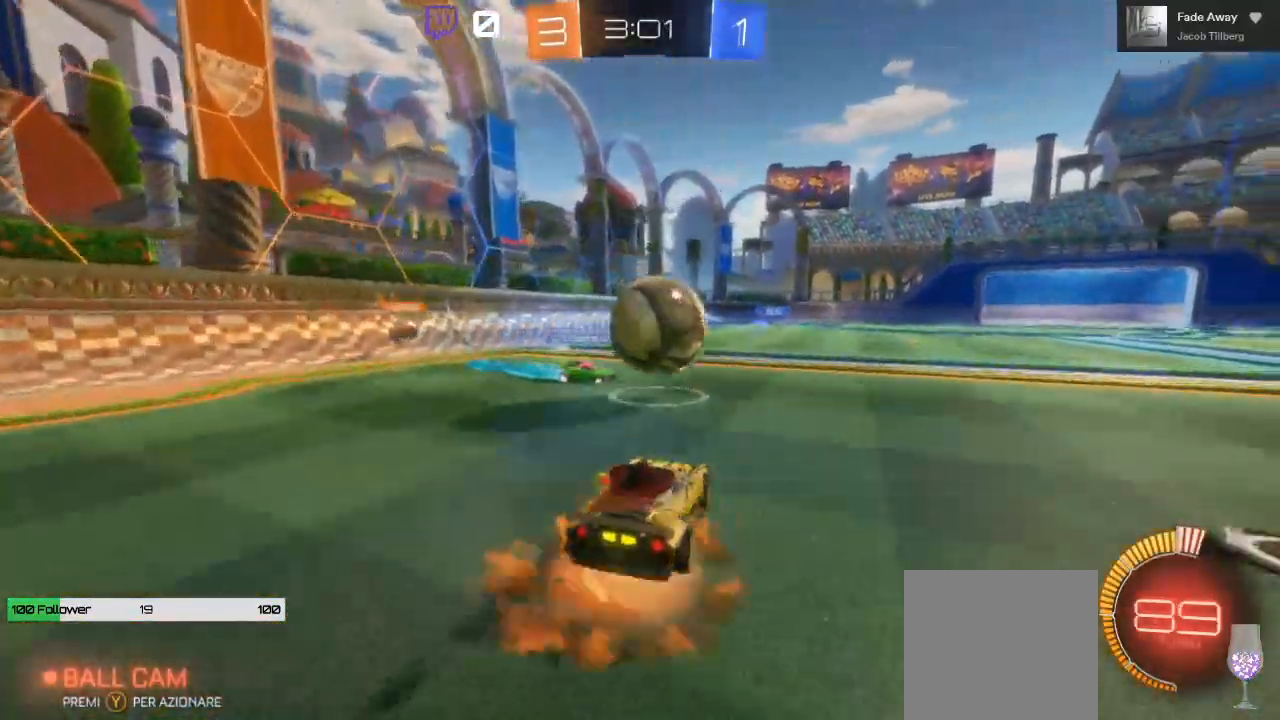
{"buttons": ["A", "L1", "R2", "L3"], "left_stick": "up-right", "right_stick": "center", "events": [[67, "A", "up"], [67, "L1", "down"], [133, "A", "down"], [133, "L3", "down"]]}
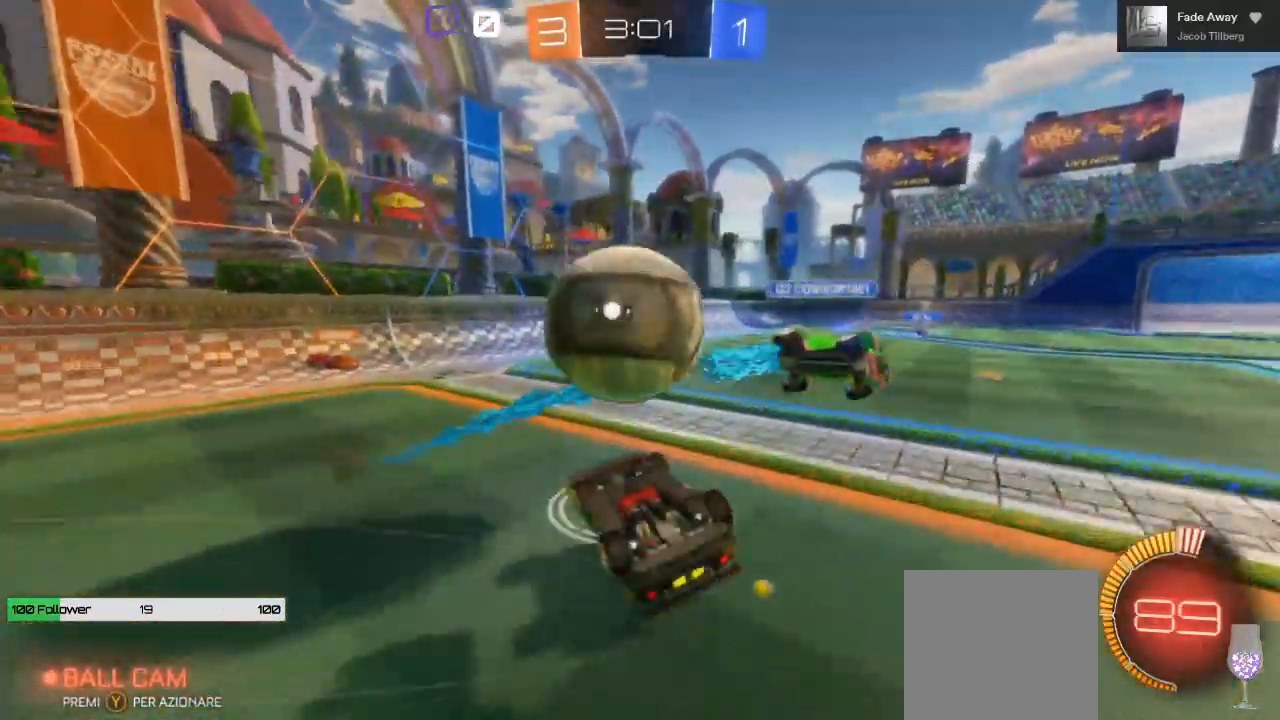
{"buttons": ["R2"], "left_stick": "center", "right_stick": "center", "events": [[117, "A", "up"], [117, "L1", "up"], [133, "L3", "up"], [200, "left_stick", "center"]]}
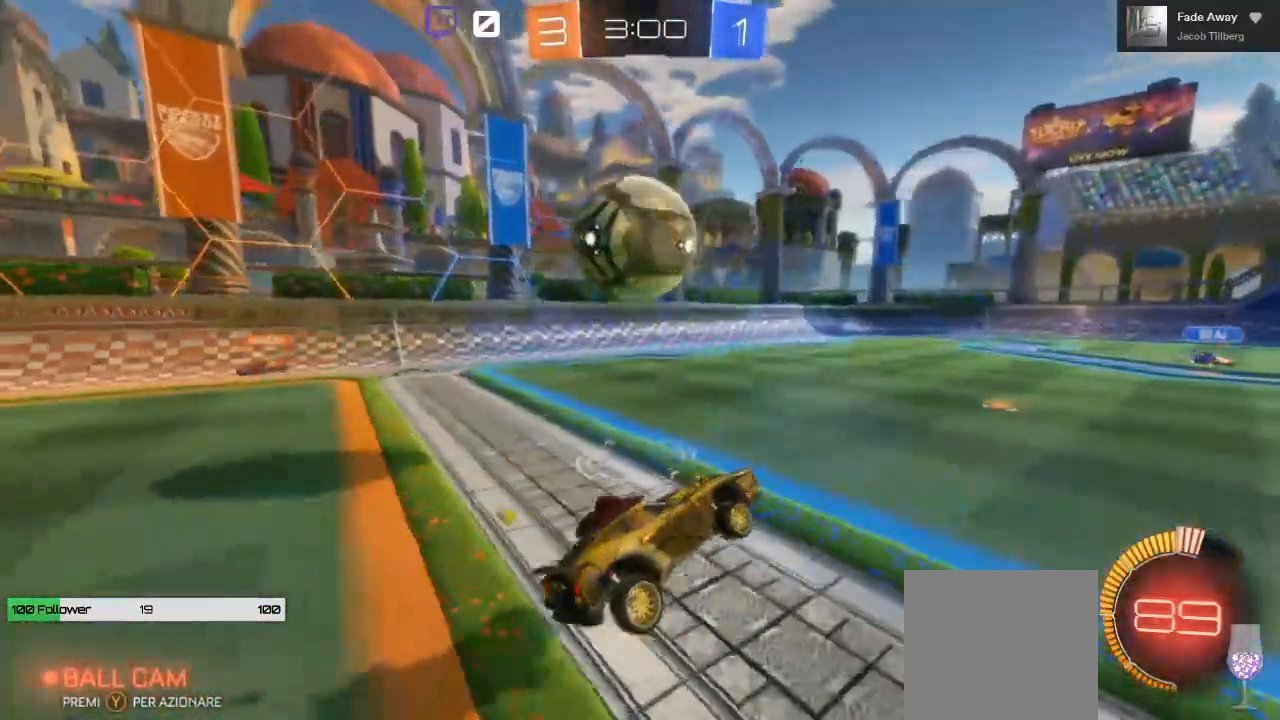
{"buttons": ["B", "R2"], "left_stick": "center", "right_stick": "center", "events": [[333, "left_stick", "left"], [350, "B", "down"], [467, "left_stick", "center"]]}
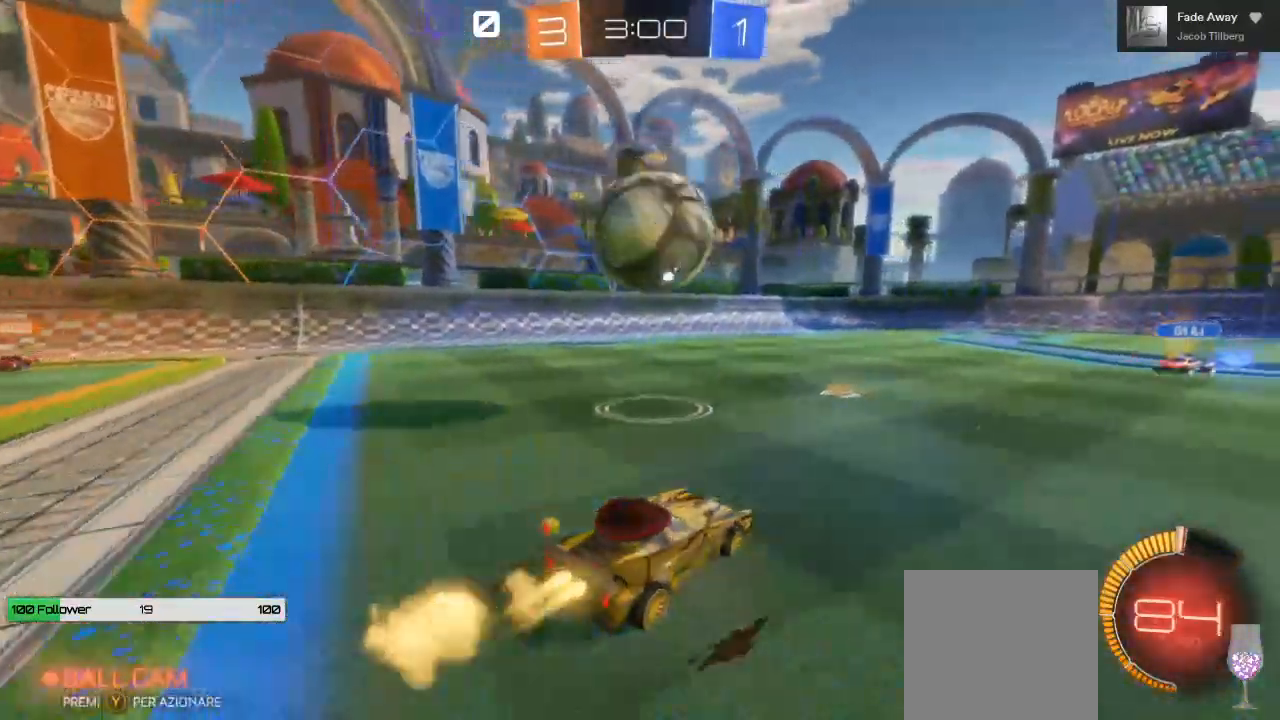
{"buttons": ["A", "L1", "R2", "L3"], "left_stick": "up", "right_stick": "center"}
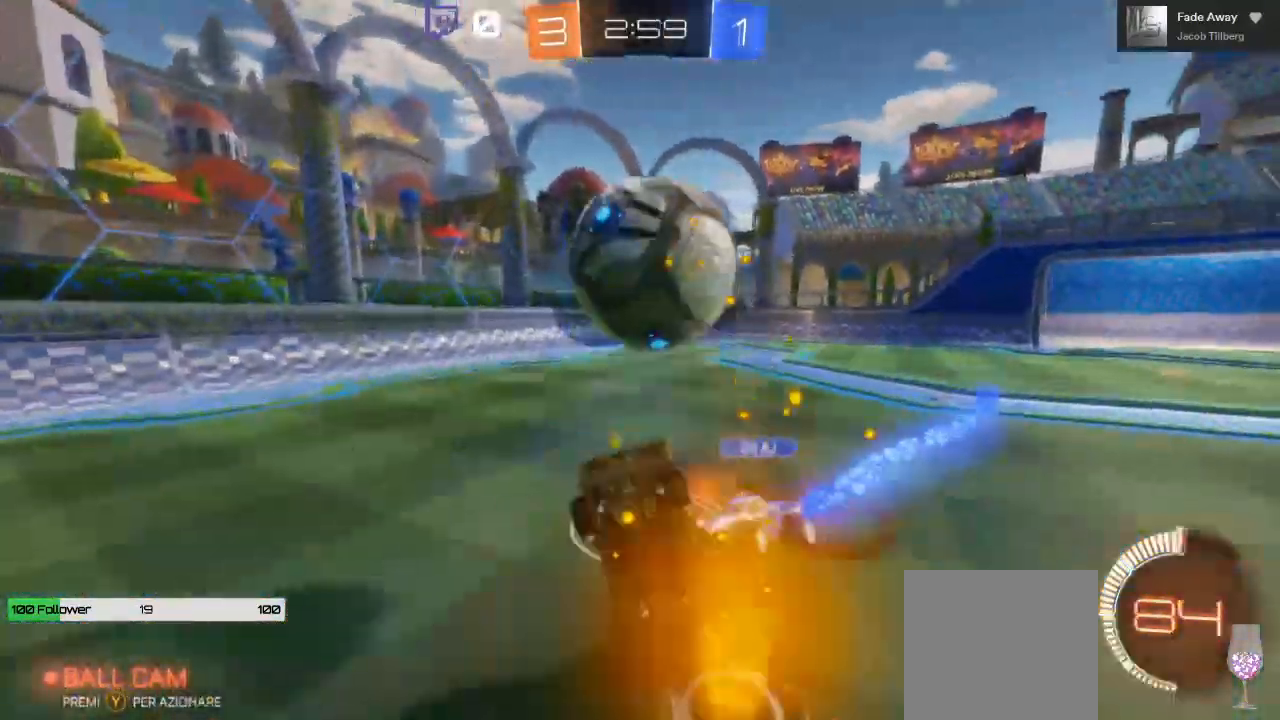
{"buttons": ["R2"], "left_stick": "up-right", "right_stick": "center", "events": [[300, "L3", "up"], [383, "A", "up"], [417, "L1", "up"], [450, "left_stick", "up-right"]]}
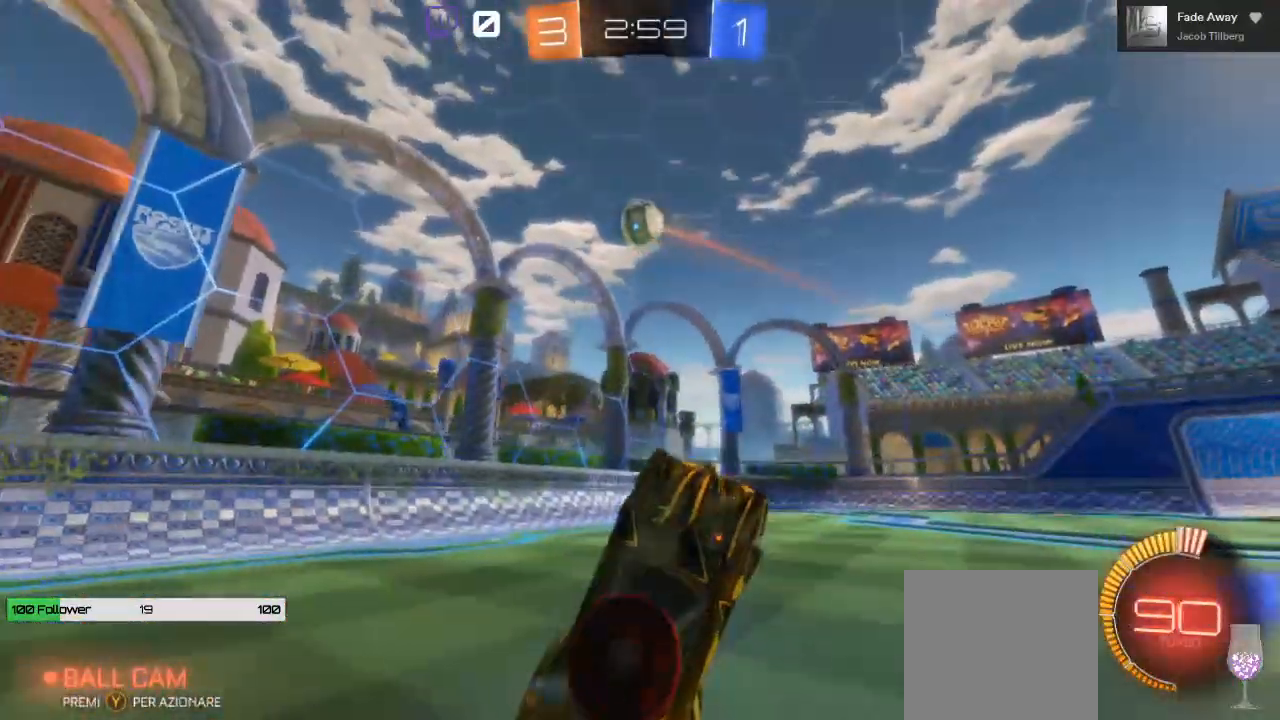
{"buttons": ["R2"], "left_stick": "center", "right_stick": "center", "events": [[133, "left_stick", "center"]]}
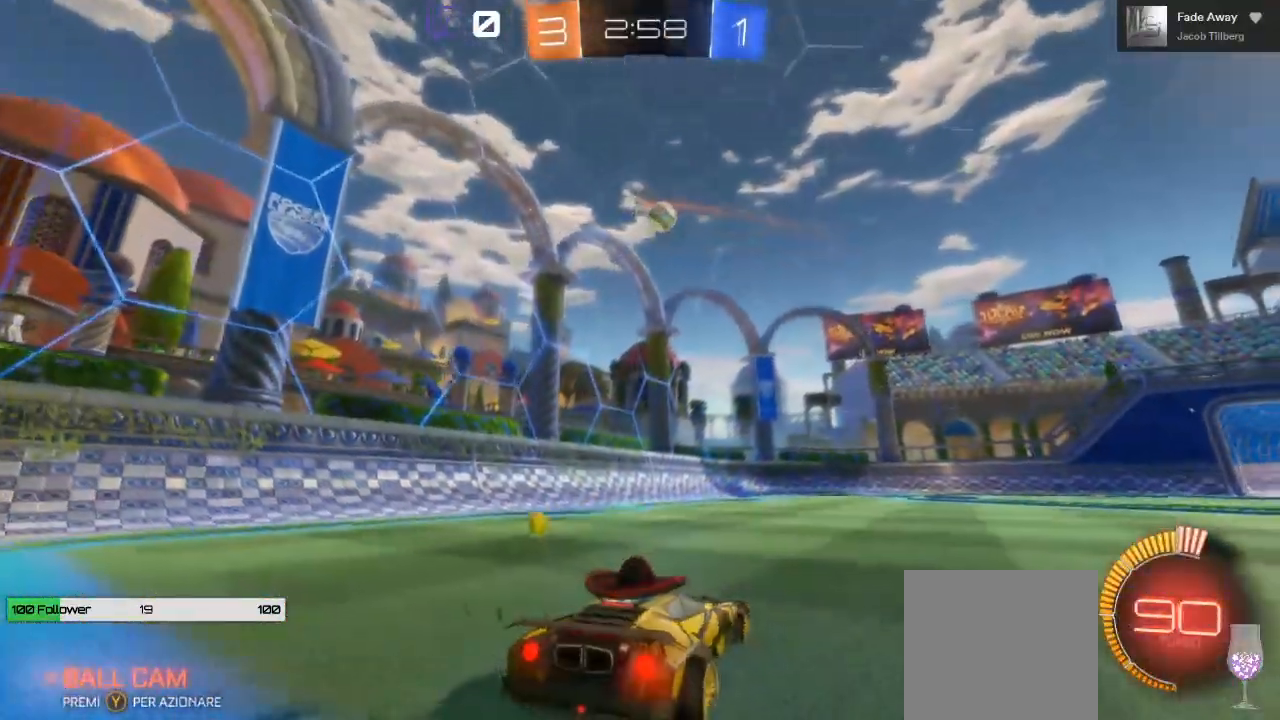
{"buttons": ["R2"], "left_stick": "center", "right_stick": "center", "events": []}
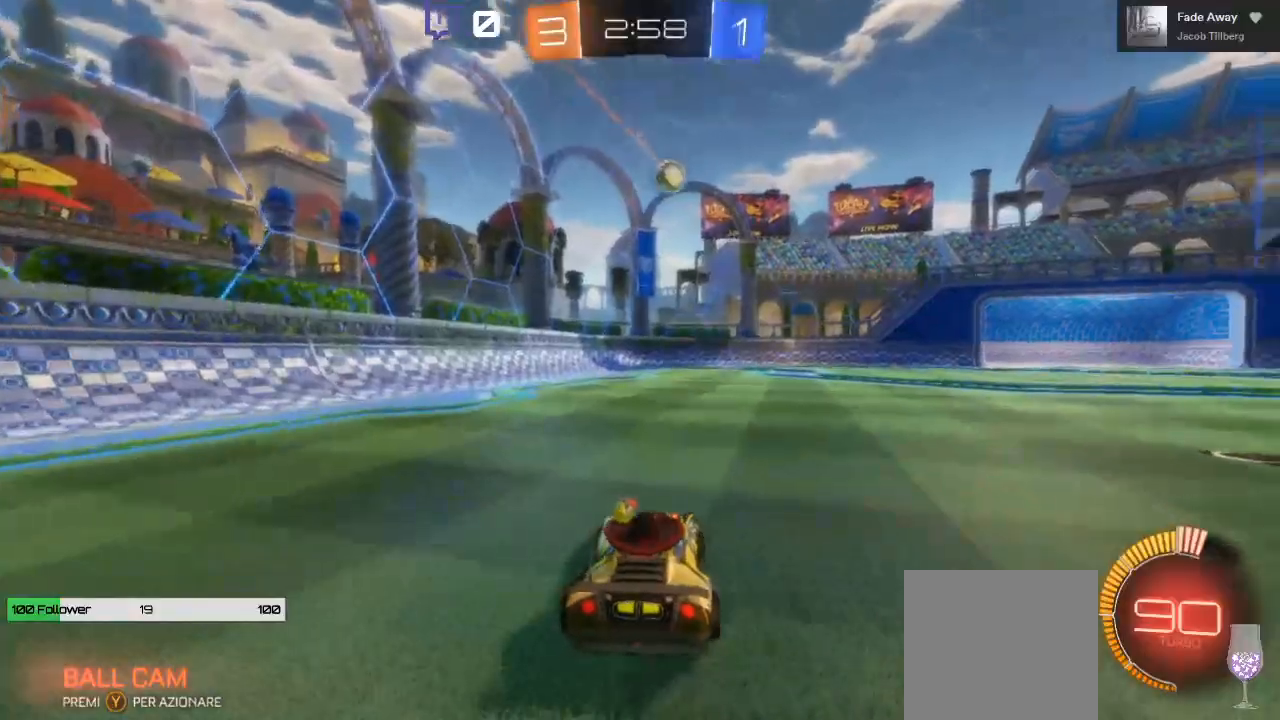
{"buttons": ["R2"], "left_stick": "right", "right_stick": "center", "events": [[283, "left_stick", "right"]]}
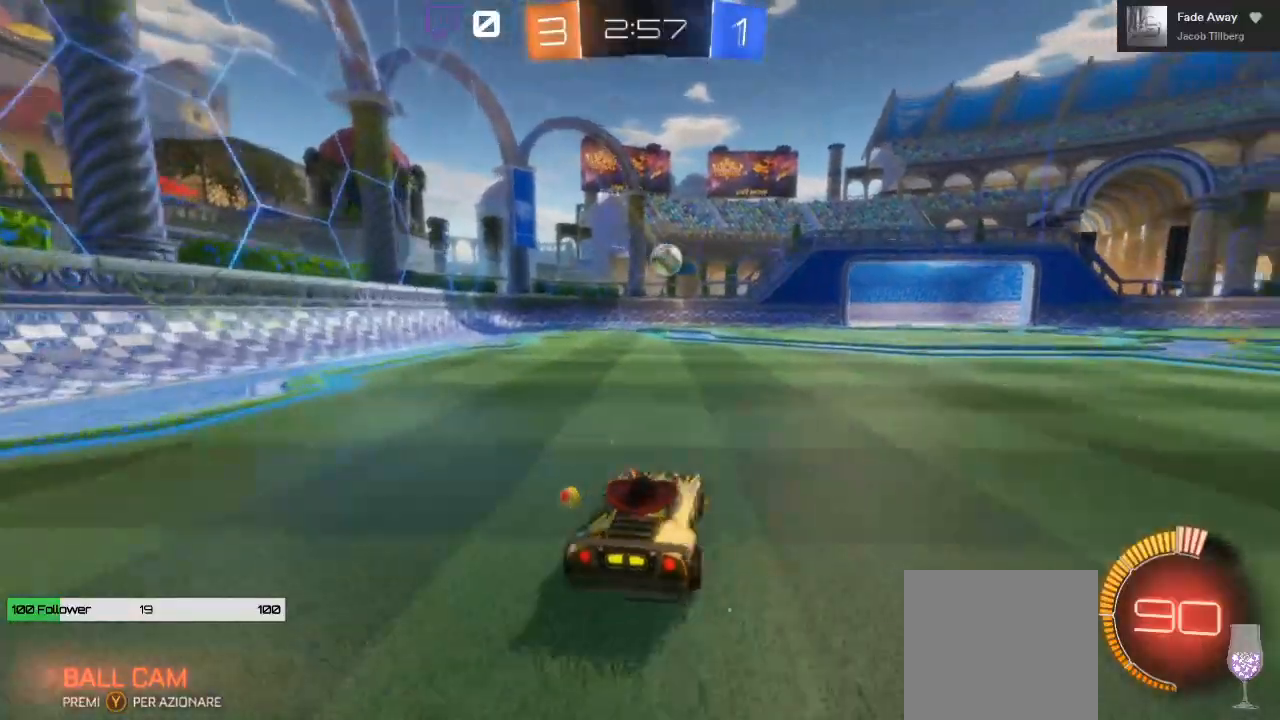
{"buttons": ["R2"], "left_stick": "center", "right_stick": "center", "events": [[150, "left_stick", "center"], [333, "R2", "up"], [417, "R2", "down"]]}
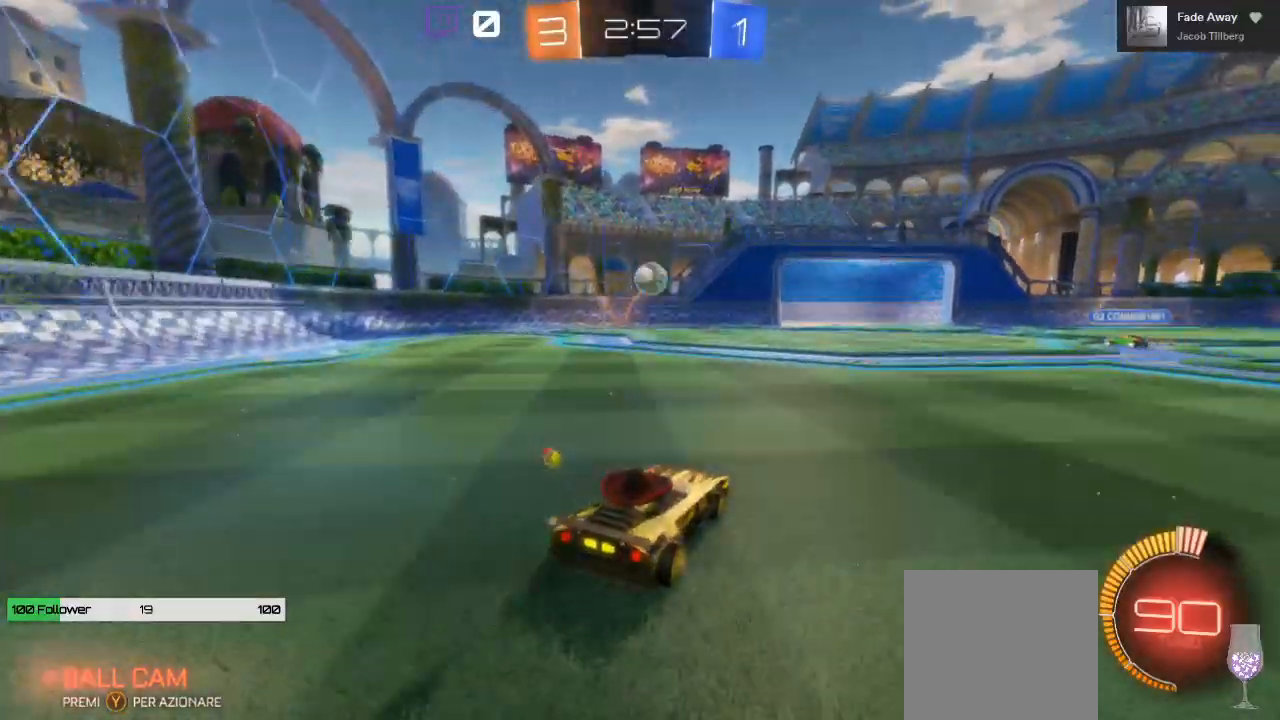
{"buttons": ["A", "B", "R2"], "left_stick": "center", "right_stick": "center", "events": [[83, "A", "down"], [83, "left_stick", "down"], [167, "B", "down"], [350, "left_stick", "center"]]}
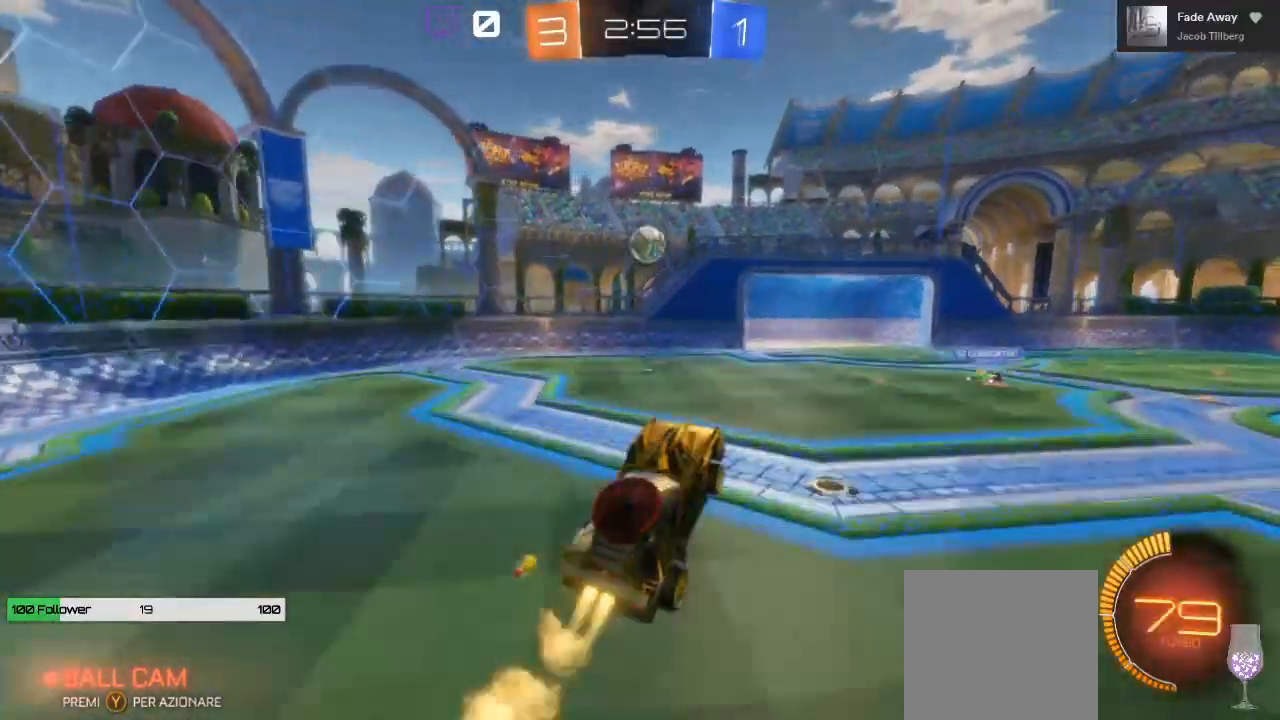
{"buttons": ["A", "B", "R2"], "left_stick": "left", "right_stick": "center", "events": [[17, "left_stick", "left"], [150, "left_stick", "center"], [400, "left_stick", "left"]]}
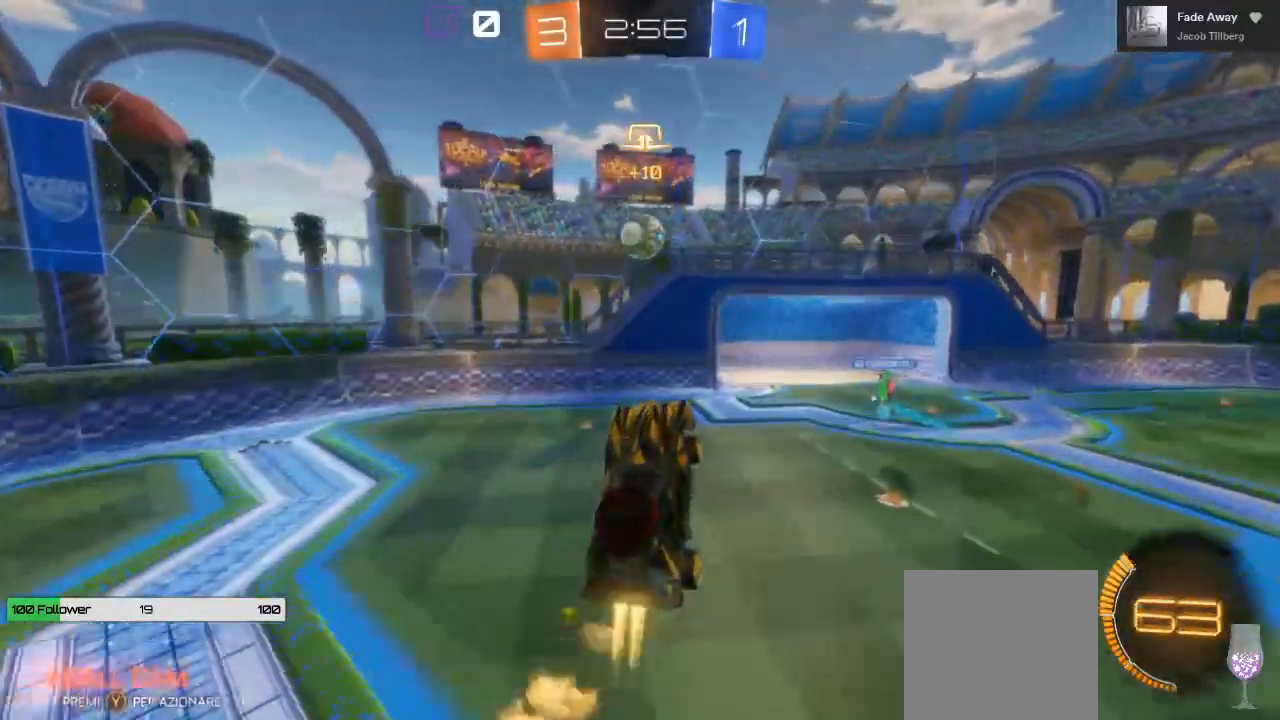
{"buttons": ["B", "R2"], "left_stick": "left", "right_stick": "center", "events": [[100, "A", "up"], [133, "left_stick", "center"], [150, "B", "up"], [317, "B", "down"], [483, "left_stick", "left"]]}
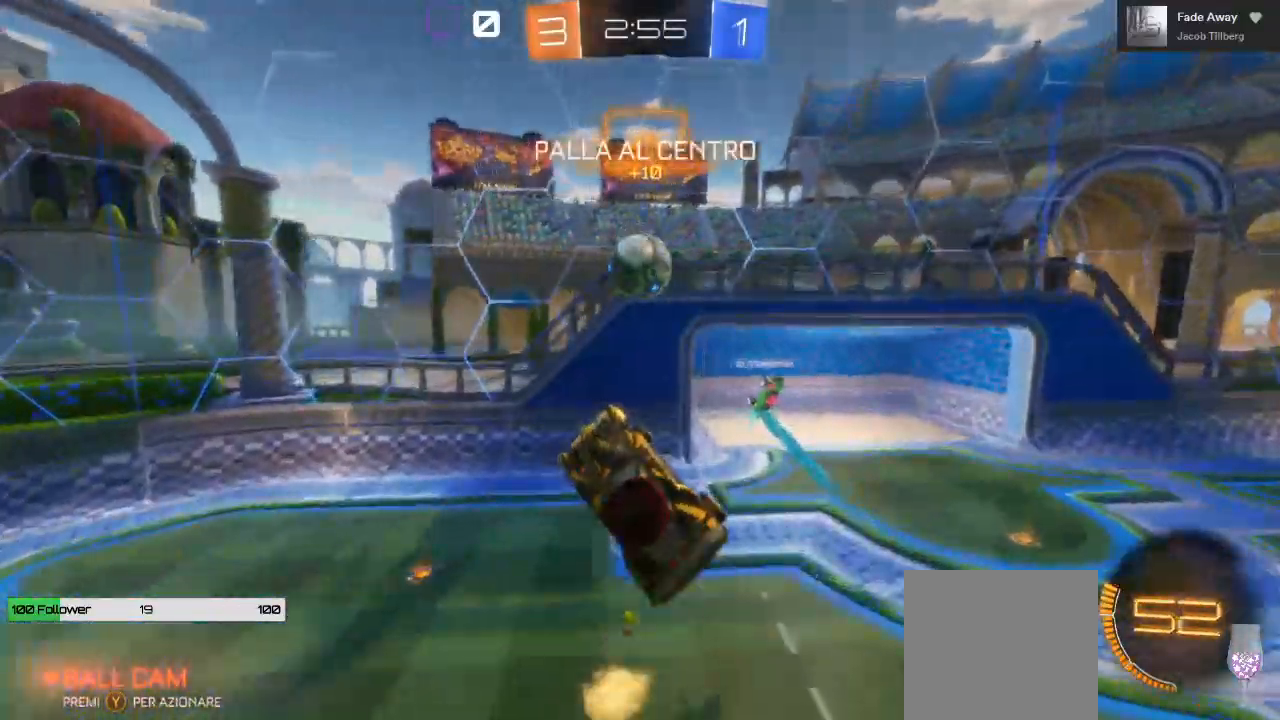
{"buttons": ["R2"], "left_stick": "center", "right_stick": "center", "events": [[17, "B", "up"], [267, "left_stick", "center"]]}
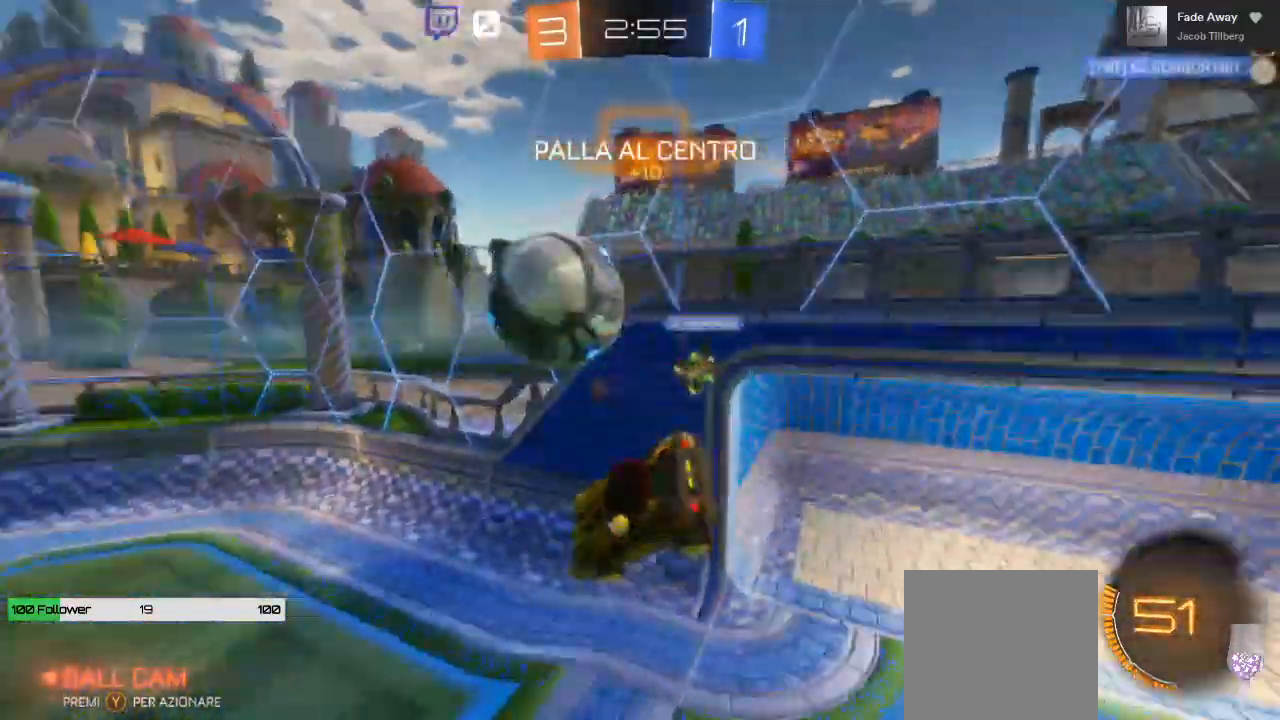
{"buttons": ["R2"], "left_stick": "down-left", "right_stick": "center"}
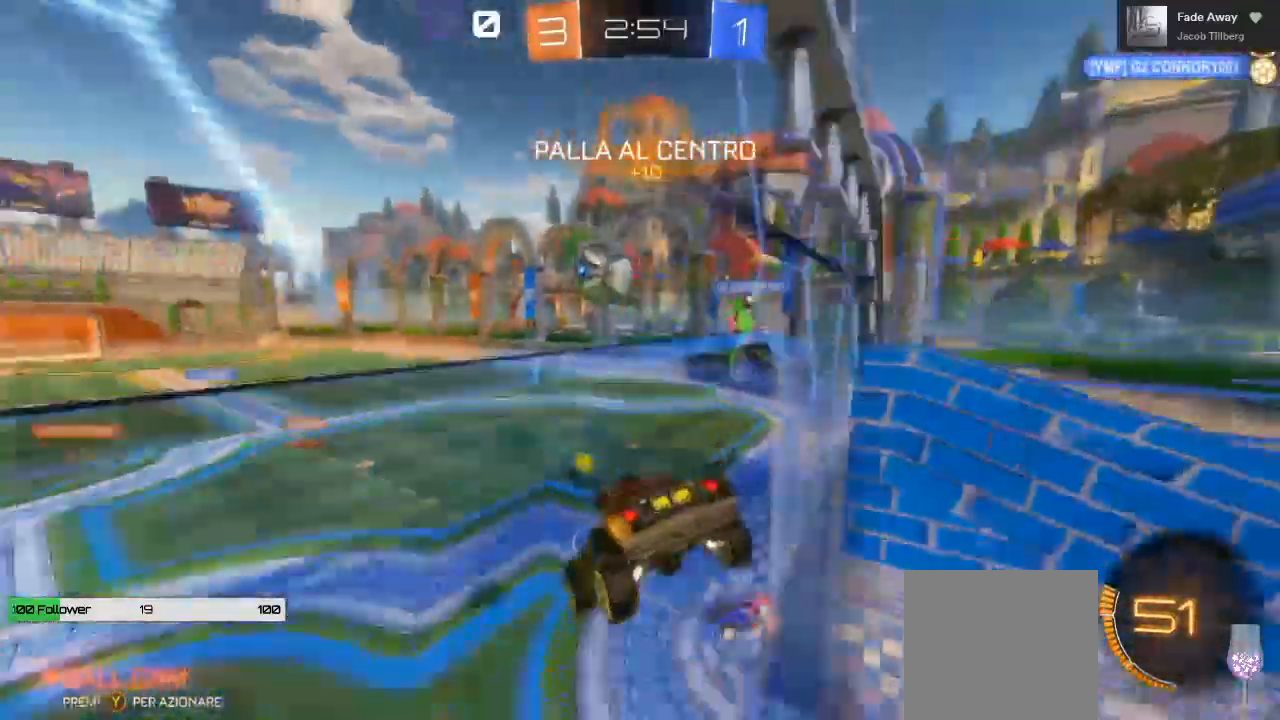
{"buttons": ["R2"], "left_stick": "center", "right_stick": "center", "events": [[217, "left_stick", "center"], [300, "L2", "down"], [417, "L2", "up"]]}
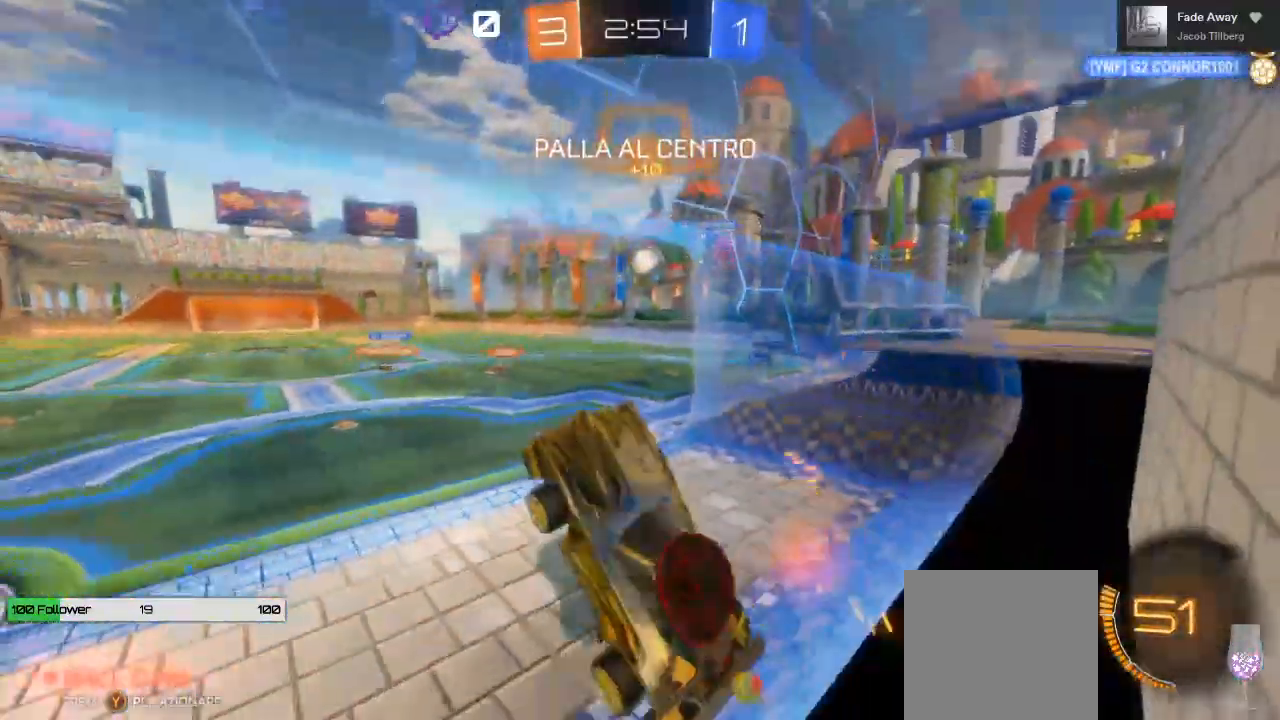
{"buttons": ["B", "R2"], "left_stick": "up-left", "right_stick": "center", "events": [[17, "B", "down"], [100, "left_stick", "up"], [367, "left_stick", "up-left"]]}
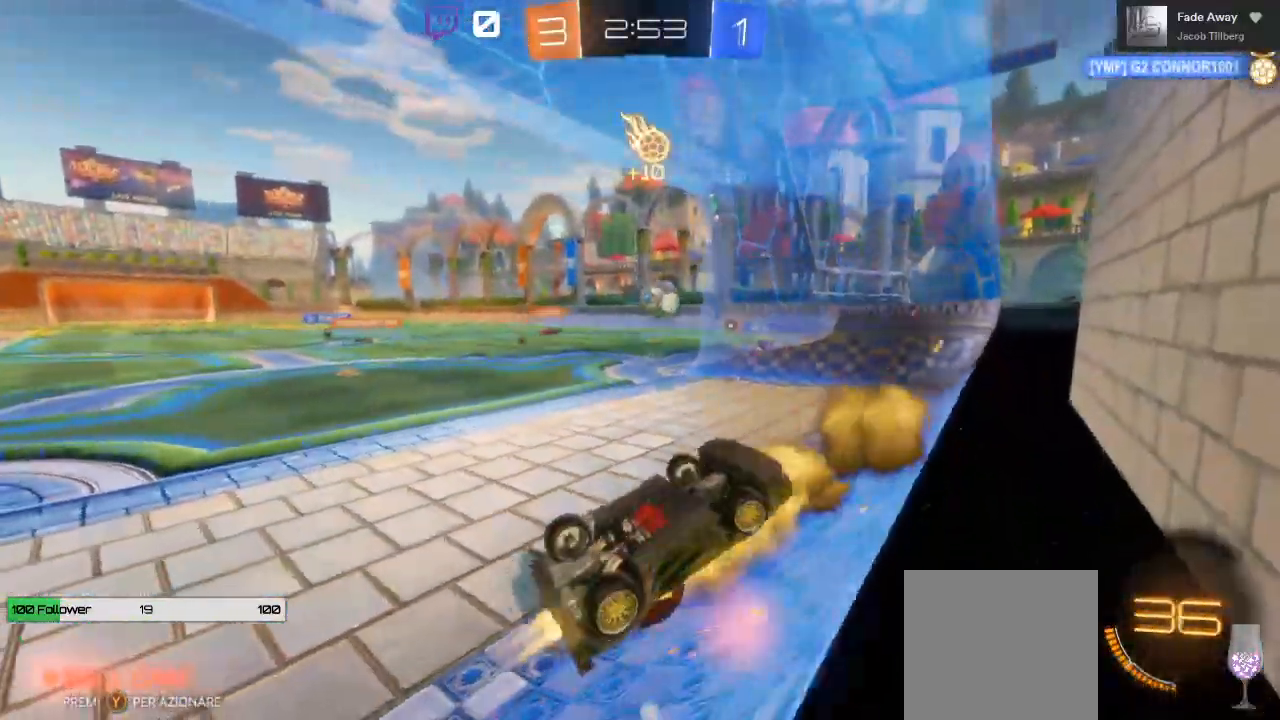
{"buttons": ["B", "R2"], "left_stick": "left", "right_stick": "center", "events": [[500, "left_stick", "left"]]}
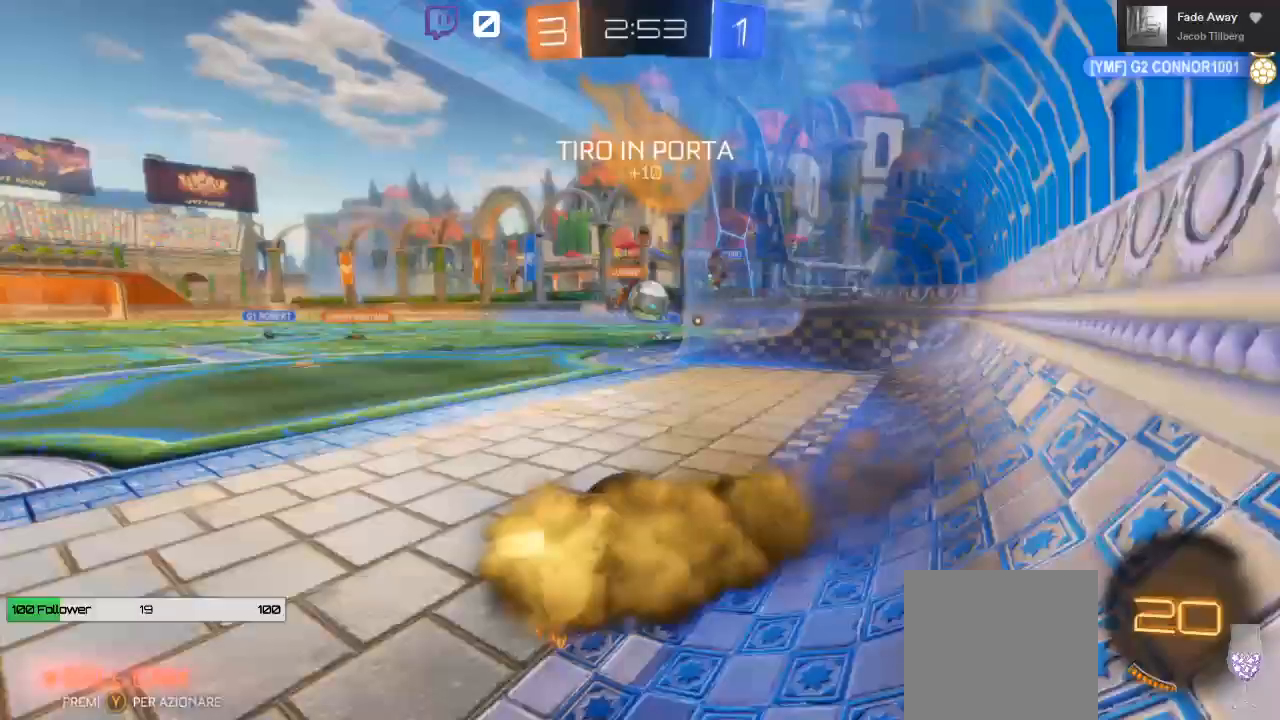
{"buttons": ["B", "R2"], "left_stick": "left", "right_stick": "center", "events": []}
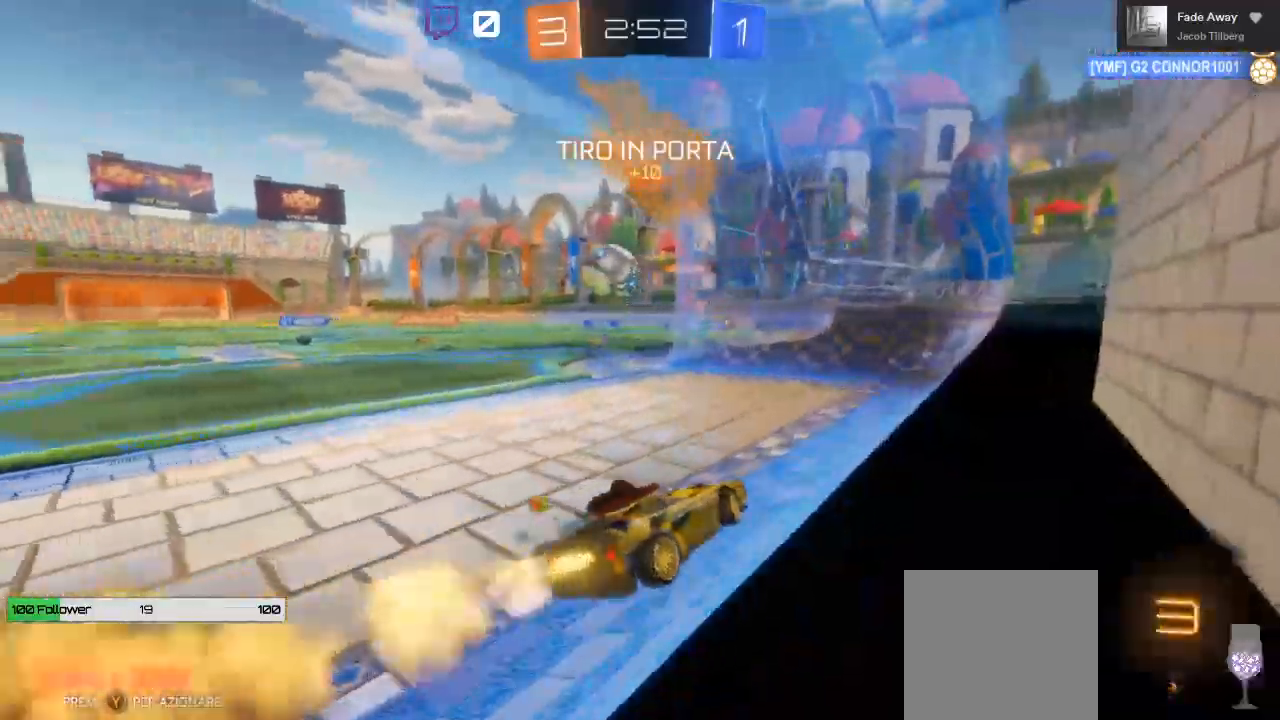
{"buttons": ["B", "R2"], "left_stick": "left", "right_stick": "center", "events": []}
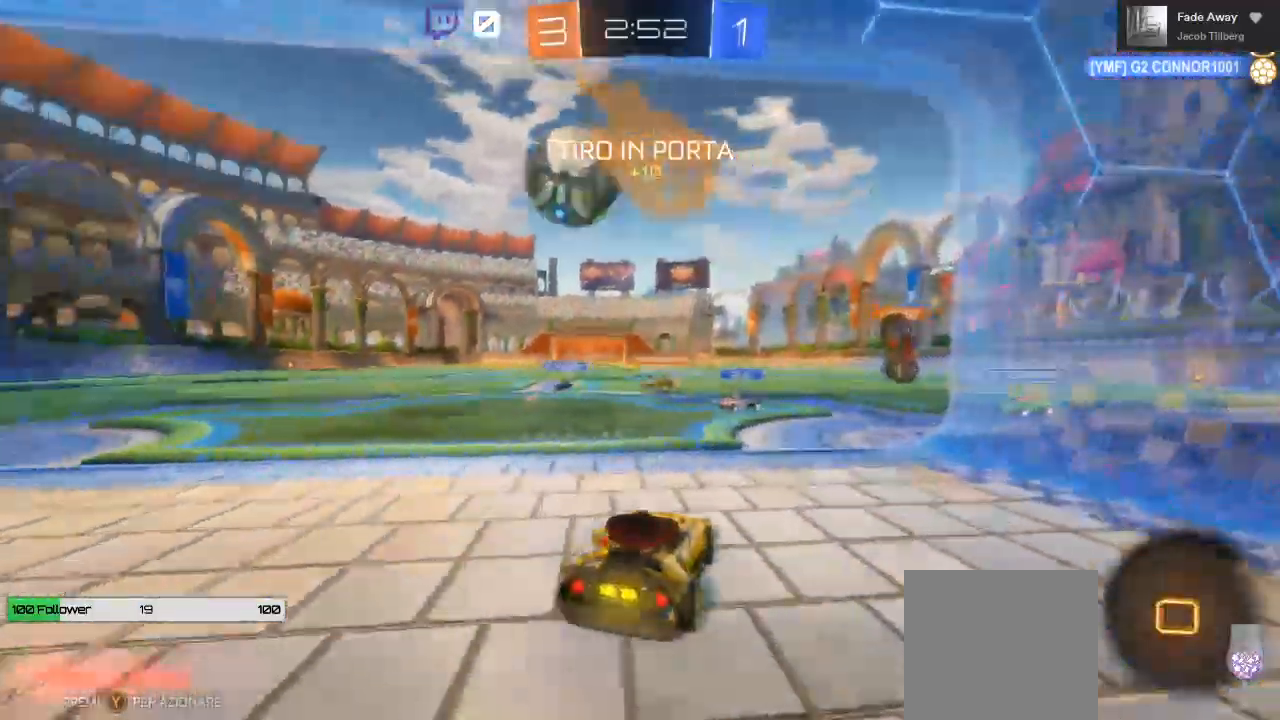
{"buttons": ["B", "R2"], "left_stick": "left", "right_stick": "center", "events": []}